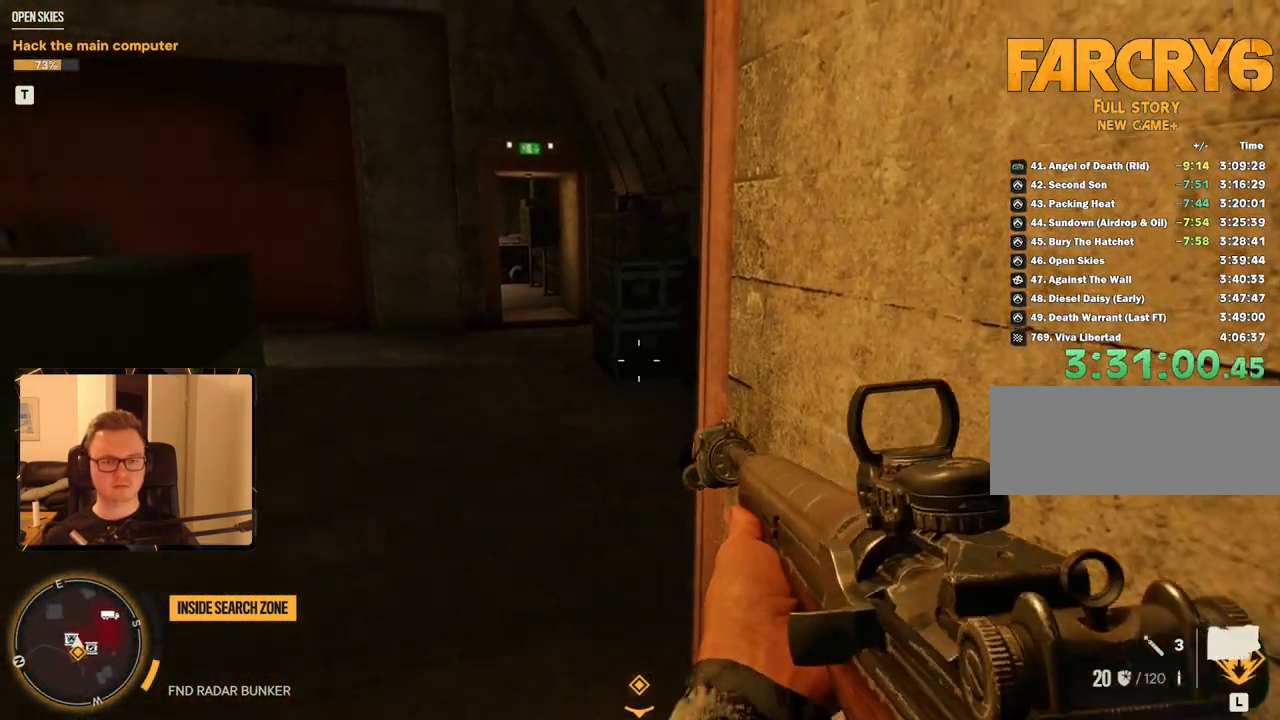
Gameplay with keyboard and mouse; each line is a JSON object with the keys and mouse buttons held at the frame after it. "events" lists presses ("down") and releases ("up") of "1", "2", "3", "4", "5", "6", "7", "8", "9", "a", "alt", "b", "c", "caps_lock", "ctrl", "d", "e", "escape", "f", "g", "h", "m", "n", "q", "r", "return", "s", "shift", "space", "t", "tab", "v", "w", "x", "y", "z", "mouse_left", "mouse_right", "mouse_mb4", "mouse_mb5", "mouse_wheel_up" and "mouse_wheel_down" between this image and that frame as [ms after this image, input, new state], when the widget could be followed in between. "mouse_left", "mouse_right", "mouse_mb4", "mouse_mb5", "mouse_wheel_up", "mouse_wheel_down" = the "left", "right", "mb4", "mb5", "wheel_up", "wheel_down" buttons of the "mouse" list. No other keys are recorded. Mouse movement is not recorded.
{"keys": [], "mouse": [], "events": [[50, "s", "down"], [184, "s", "up"], [367, "d", "down"], [467, "d", "up"]]}
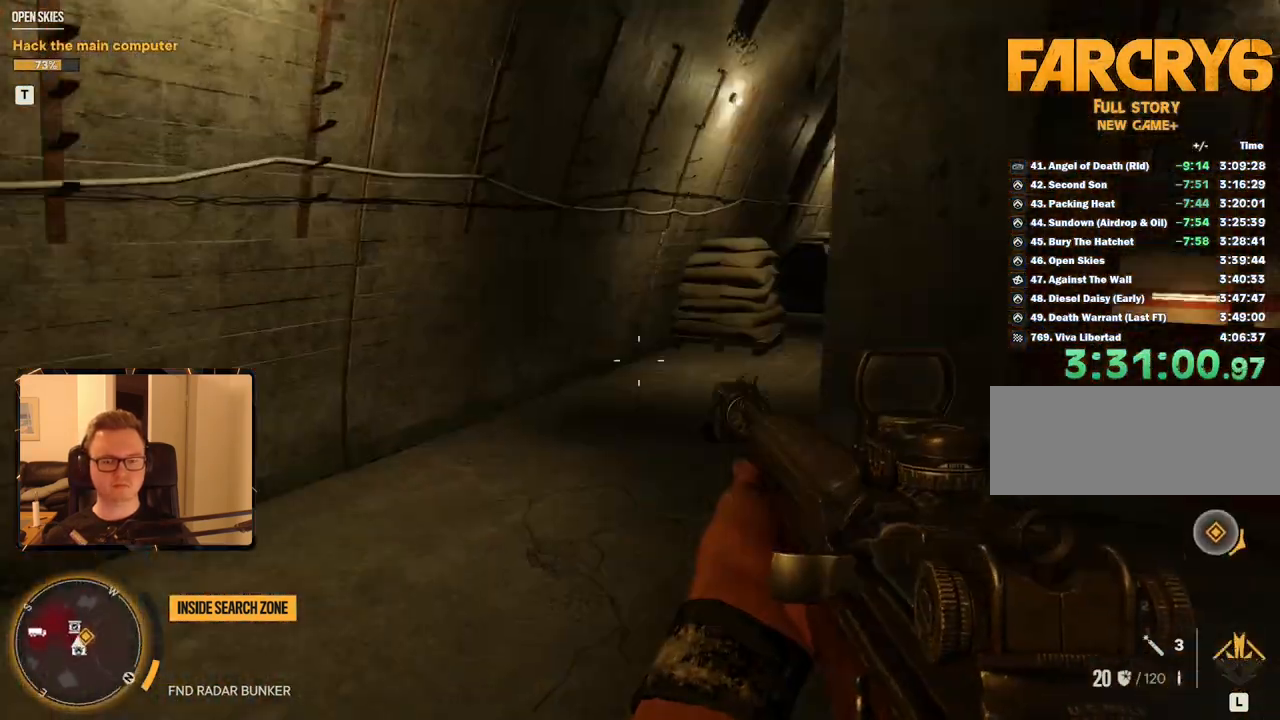
{"keys": [], "mouse": [], "events": []}
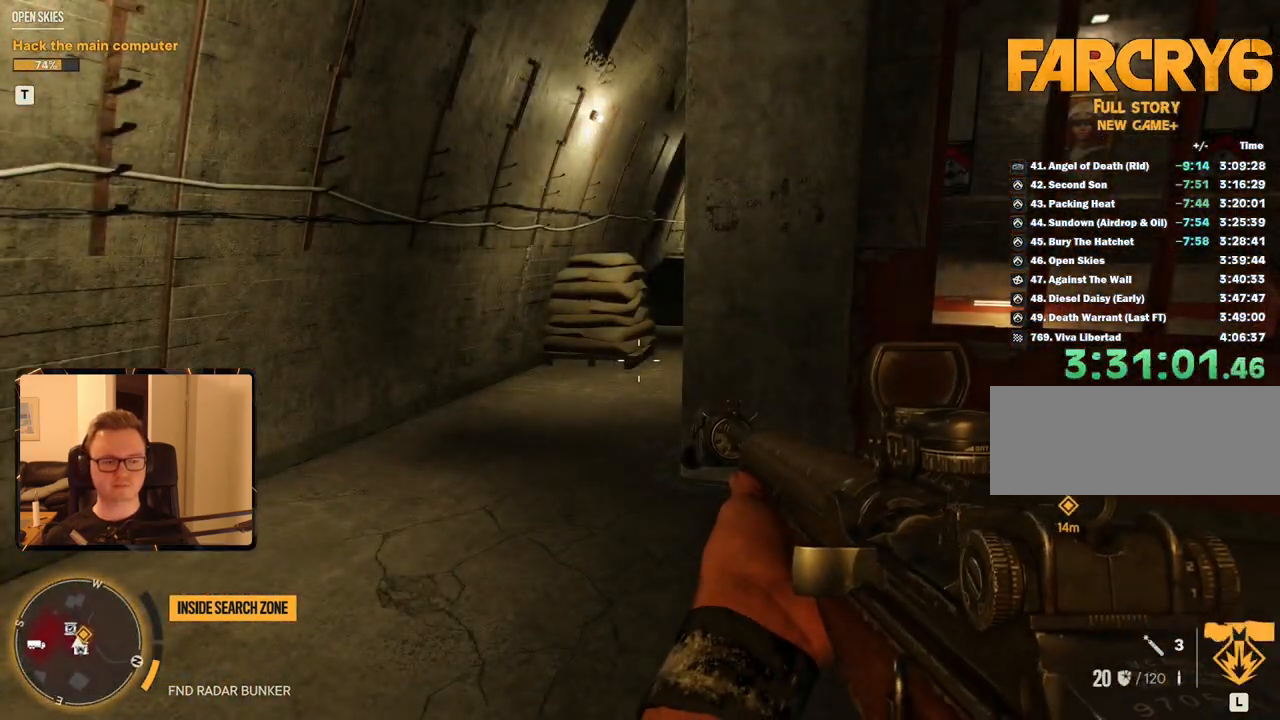
{"keys": [], "mouse": [], "events": [[17, "w", "down"], [434, "w", "up"]]}
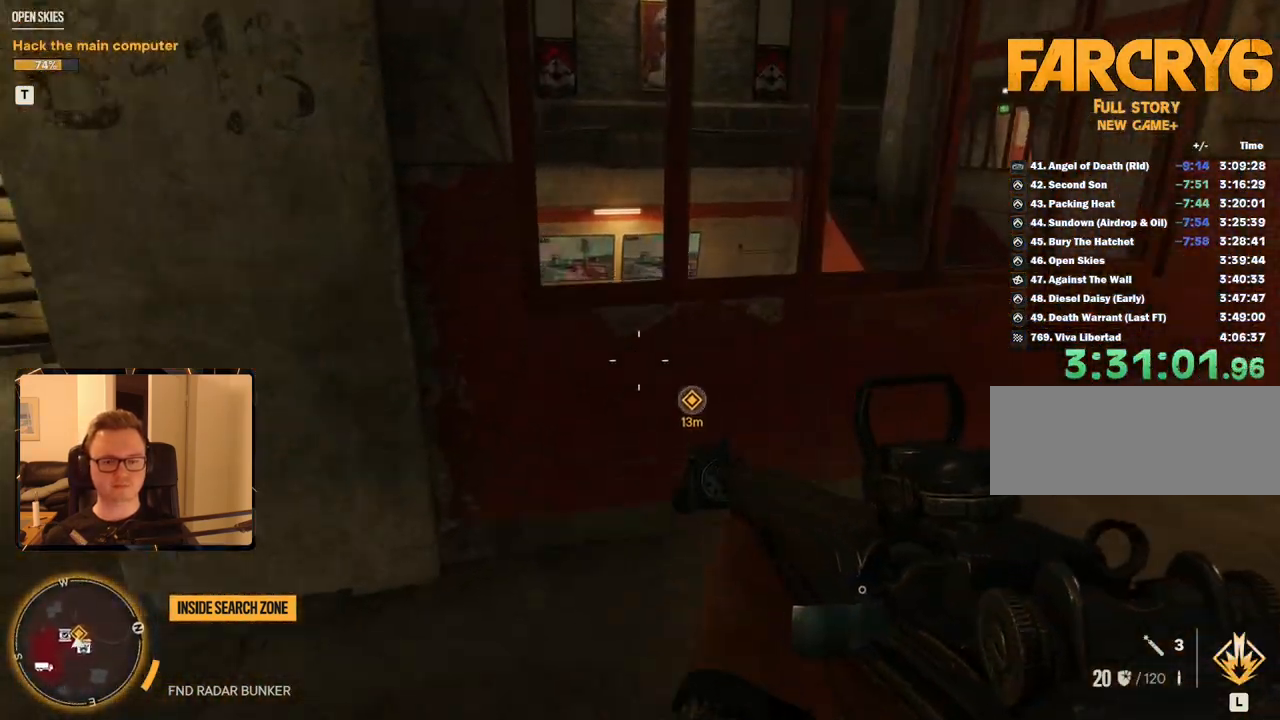
{"keys": [], "mouse": [], "events": [[117, "w", "down"], [450, "w", "up"]]}
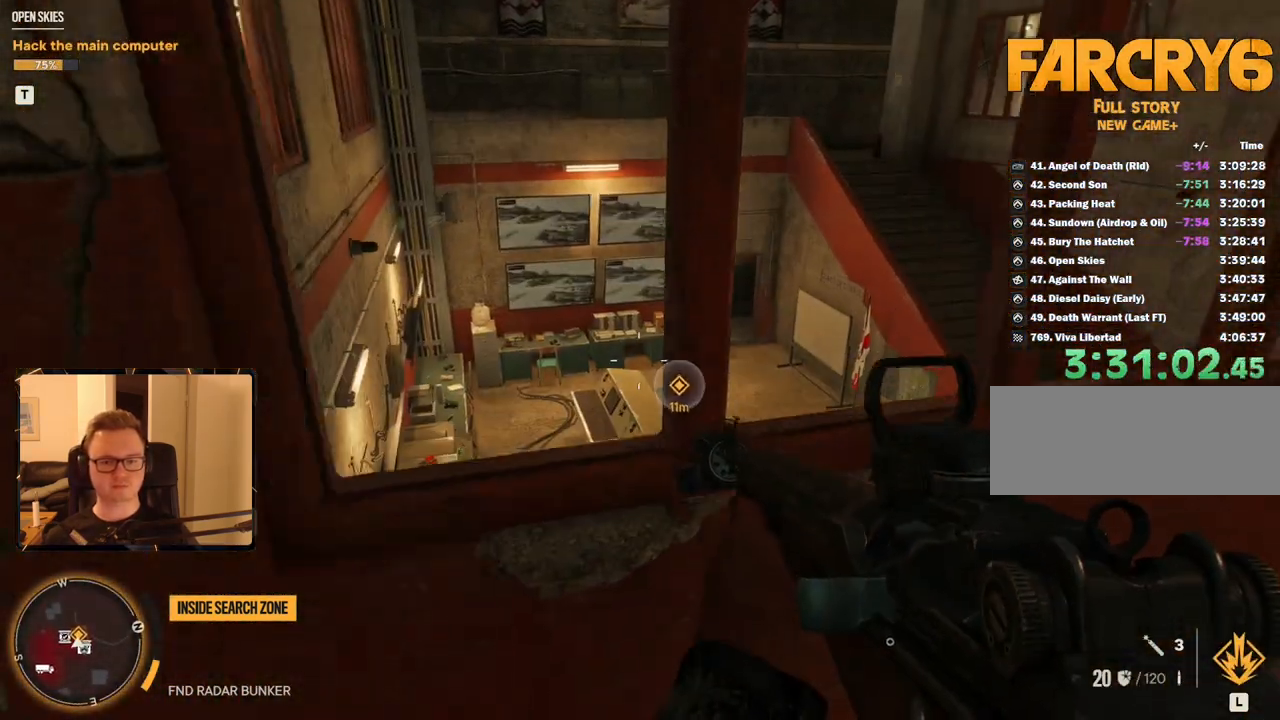
{"keys": [], "mouse": [], "events": []}
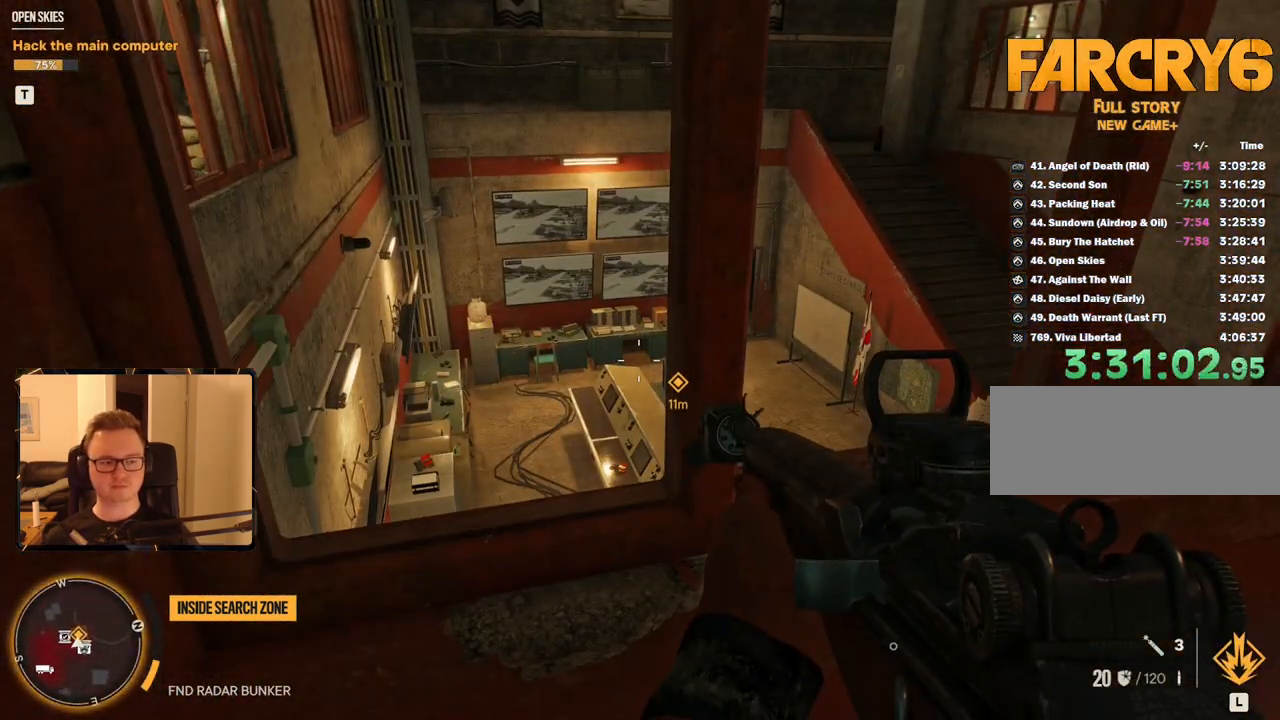
{"keys": ["s"], "mouse": [], "events": [[284, "s", "down"]]}
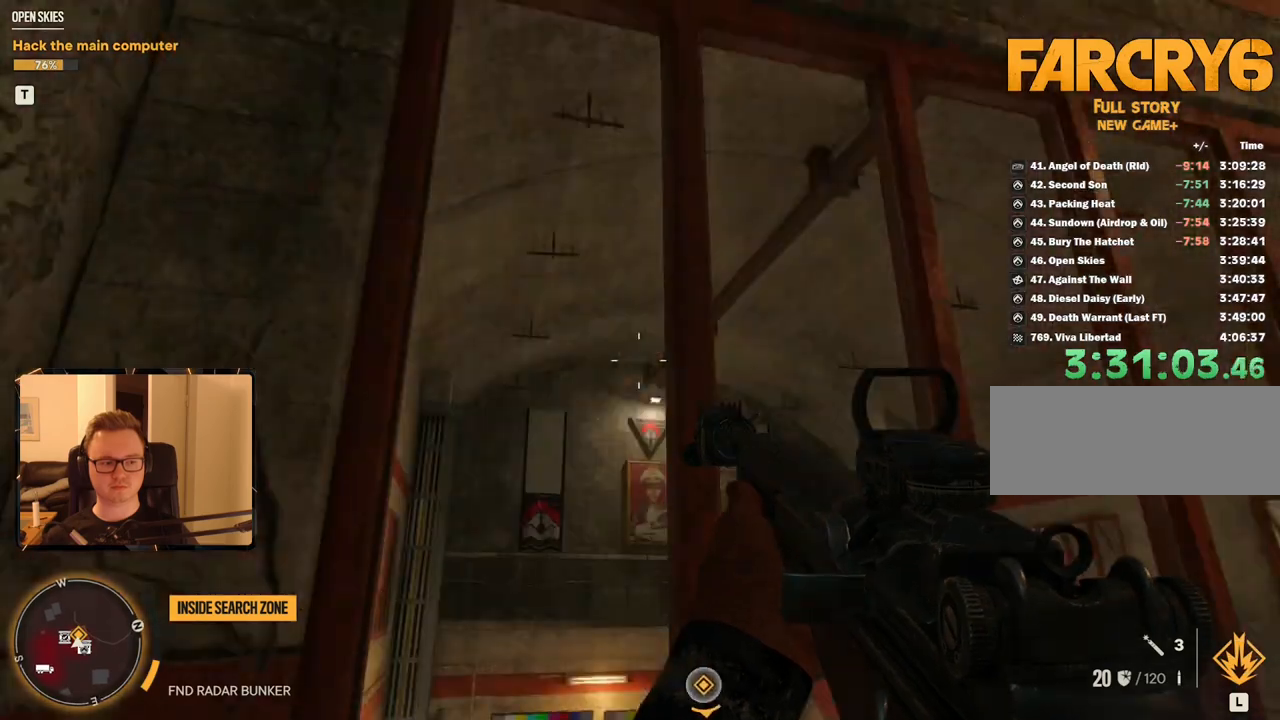
{"keys": [], "mouse": [], "events": [[67, "s", "up"]]}
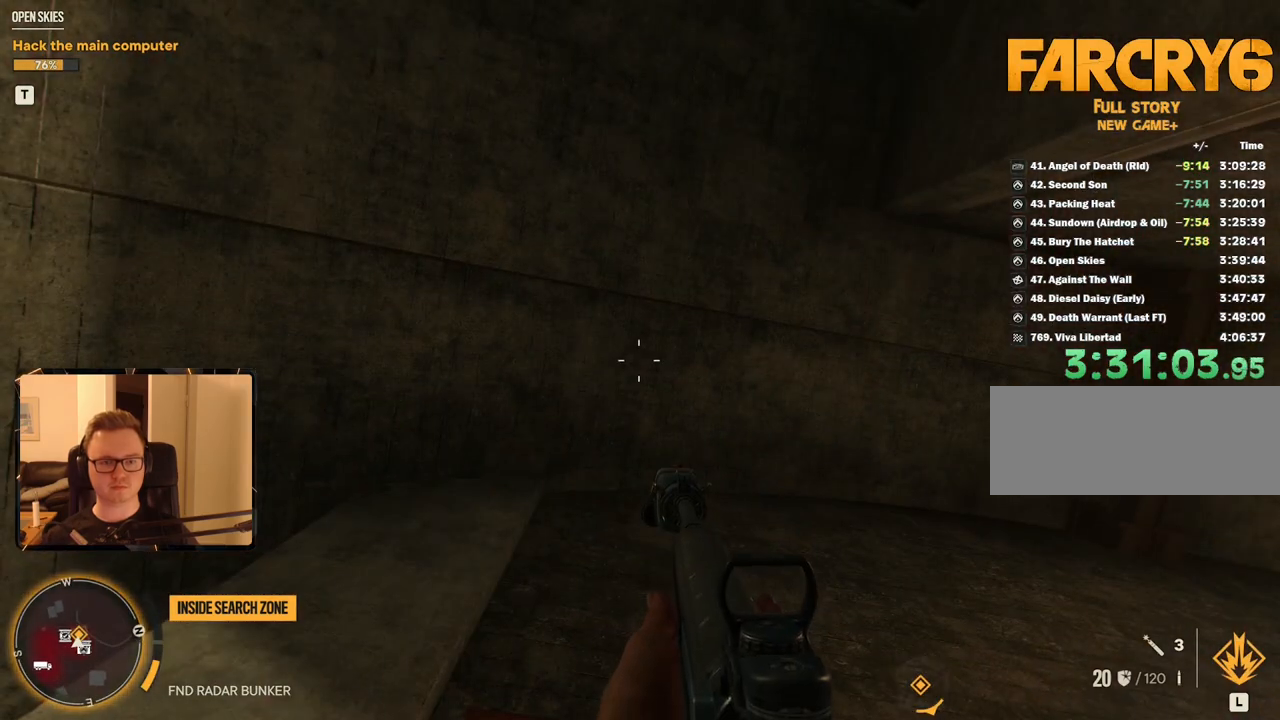
{"keys": [], "mouse": [], "events": []}
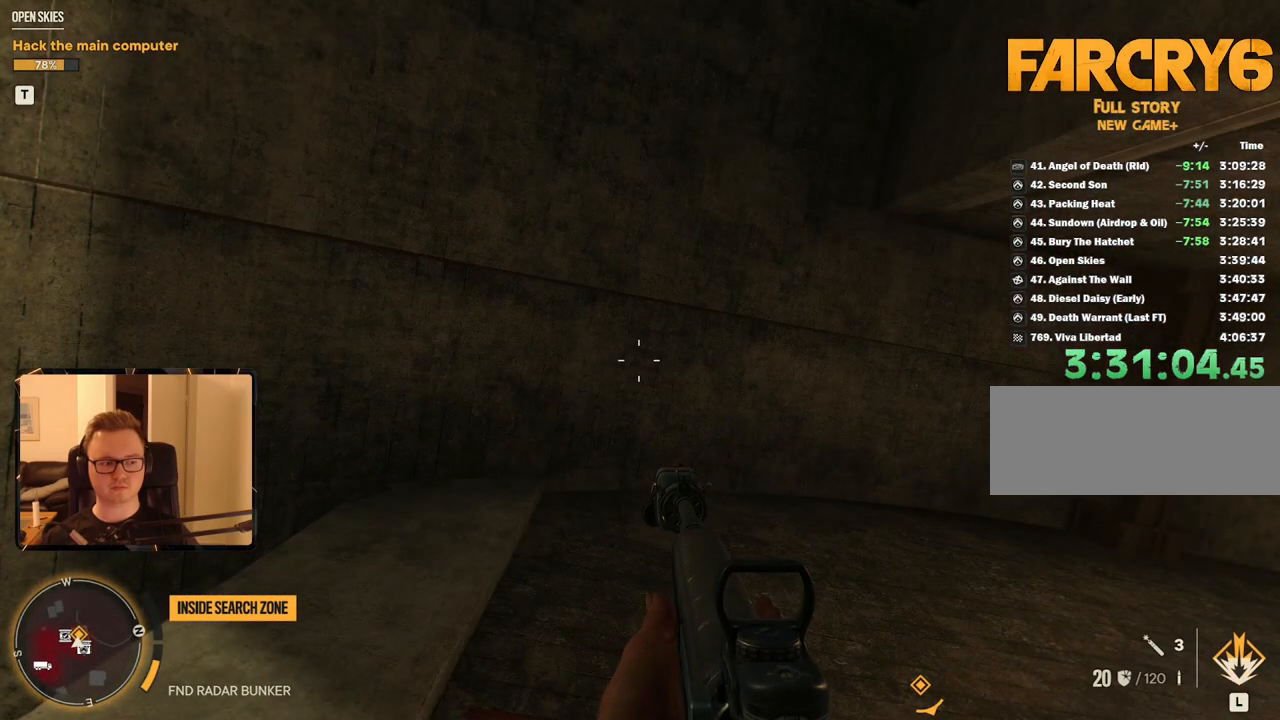
{"keys": [], "mouse": [], "events": []}
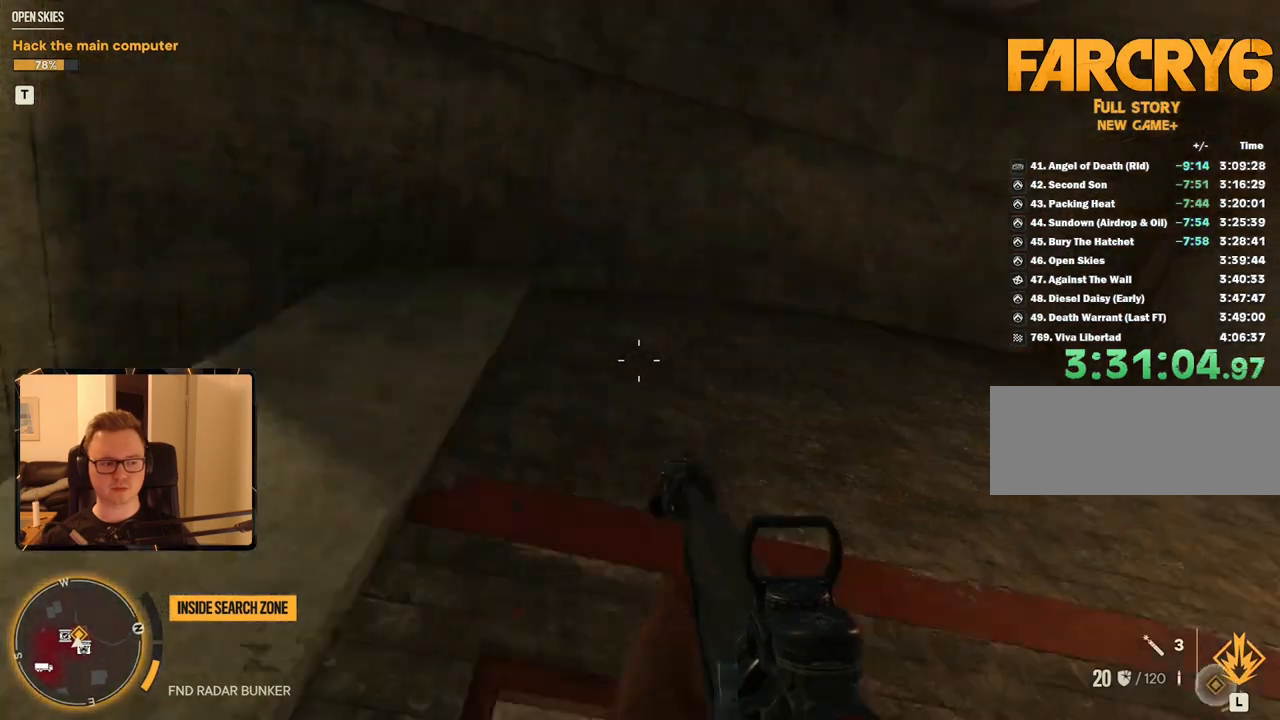
{"keys": ["a", "w"], "mouse": [], "events": [[50, "a", "down"], [134, "a", "up"], [417, "w", "down"], [467, "a", "down"]]}
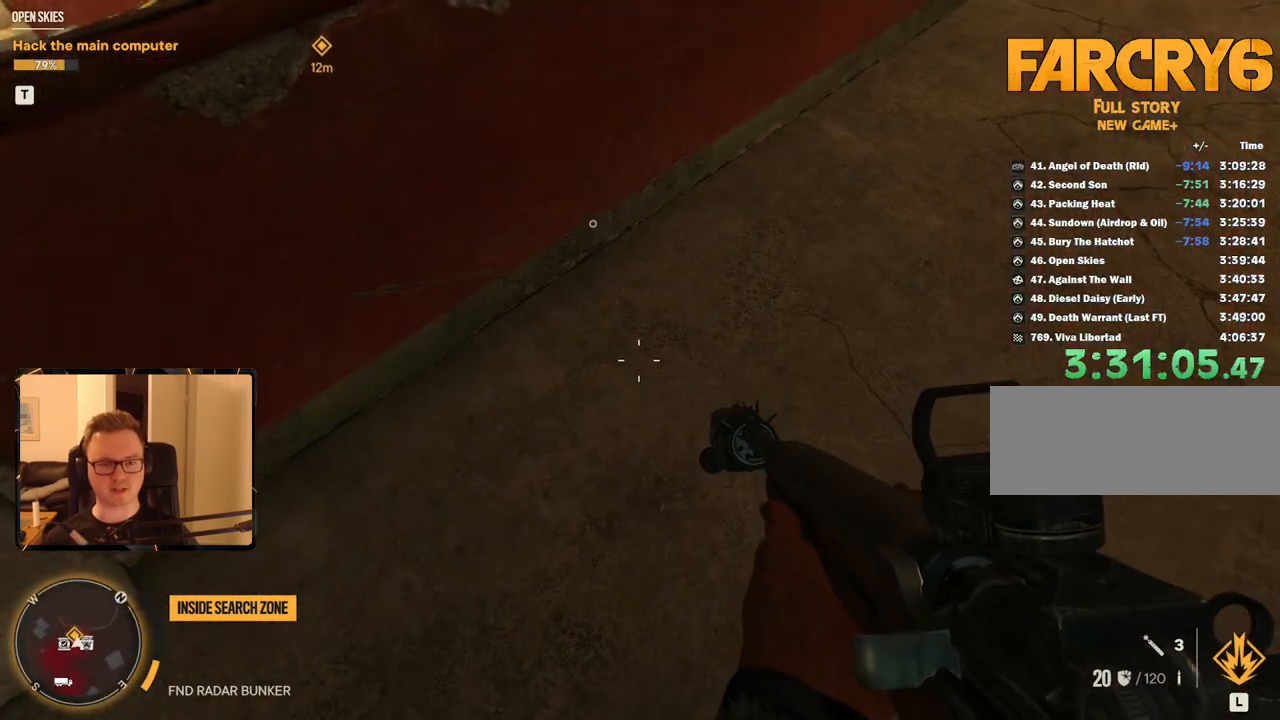
{"keys": ["a", "w"], "mouse": [], "events": [[100, "w", "up"], [417, "w", "down"]]}
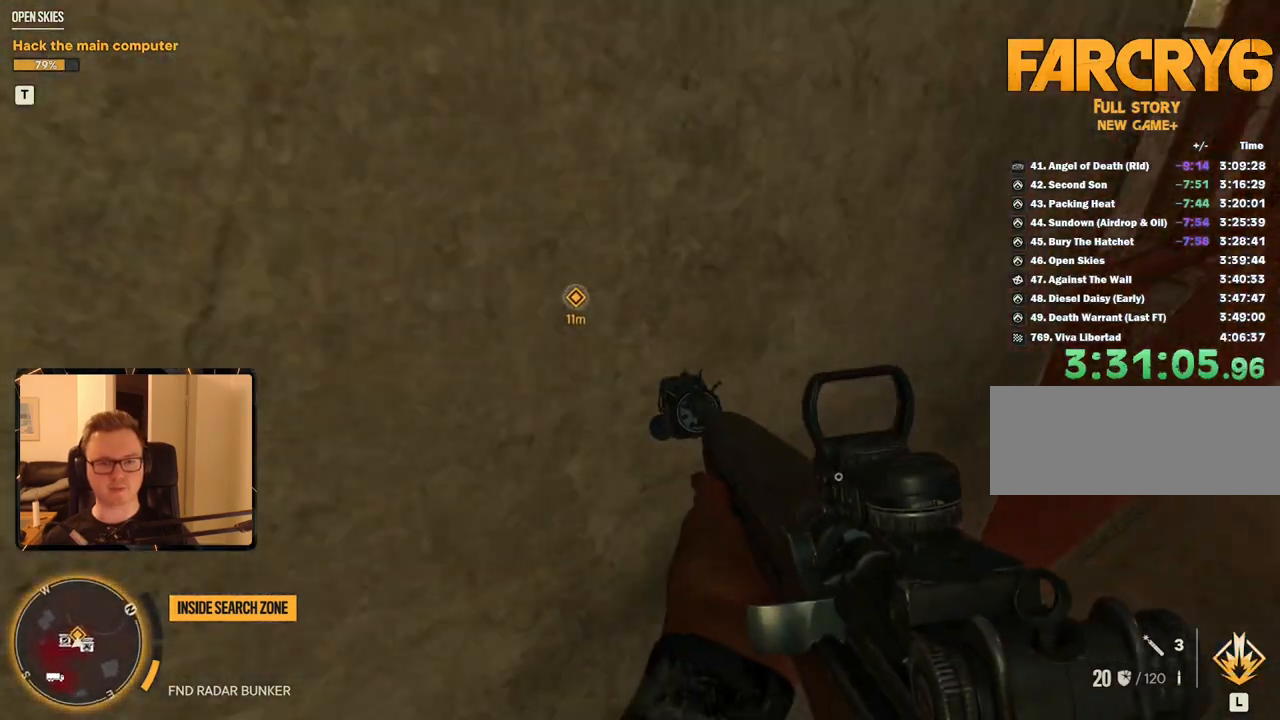
{"keys": ["a", "w"], "mouse": [], "events": [[150, "w", "up"], [484, "w", "down"]]}
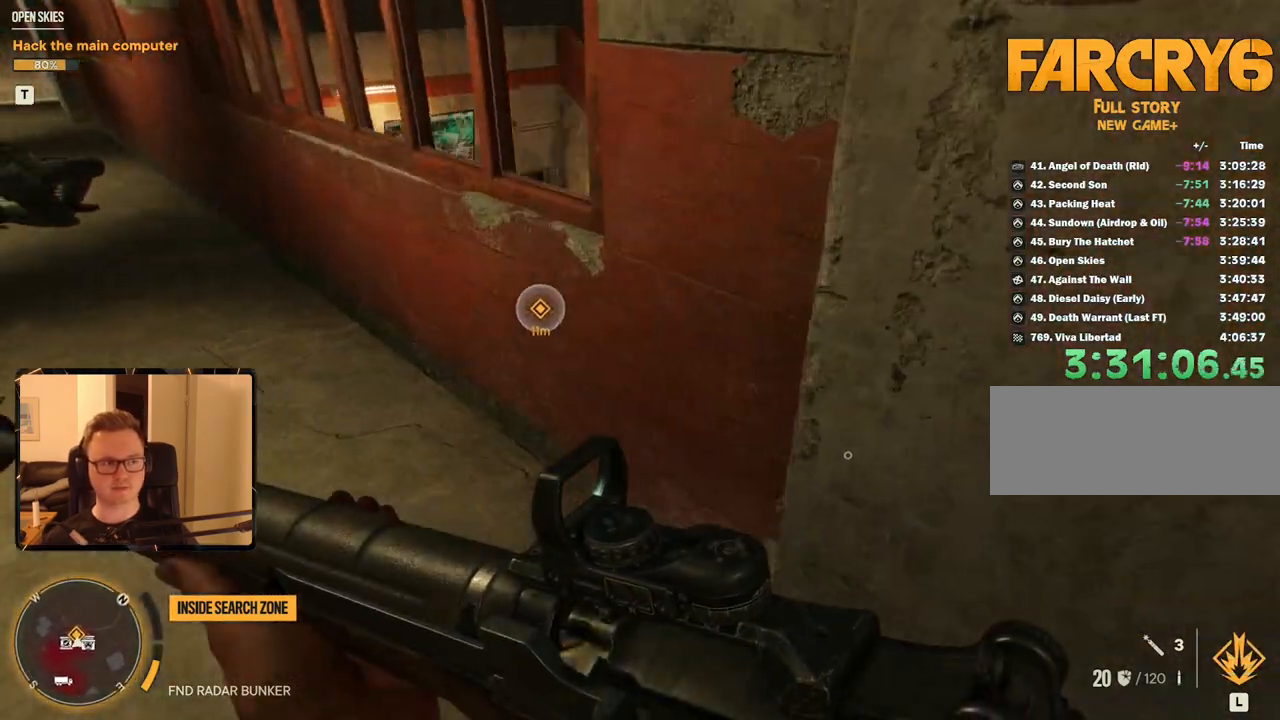
{"keys": ["a", "w"], "mouse": [], "events": []}
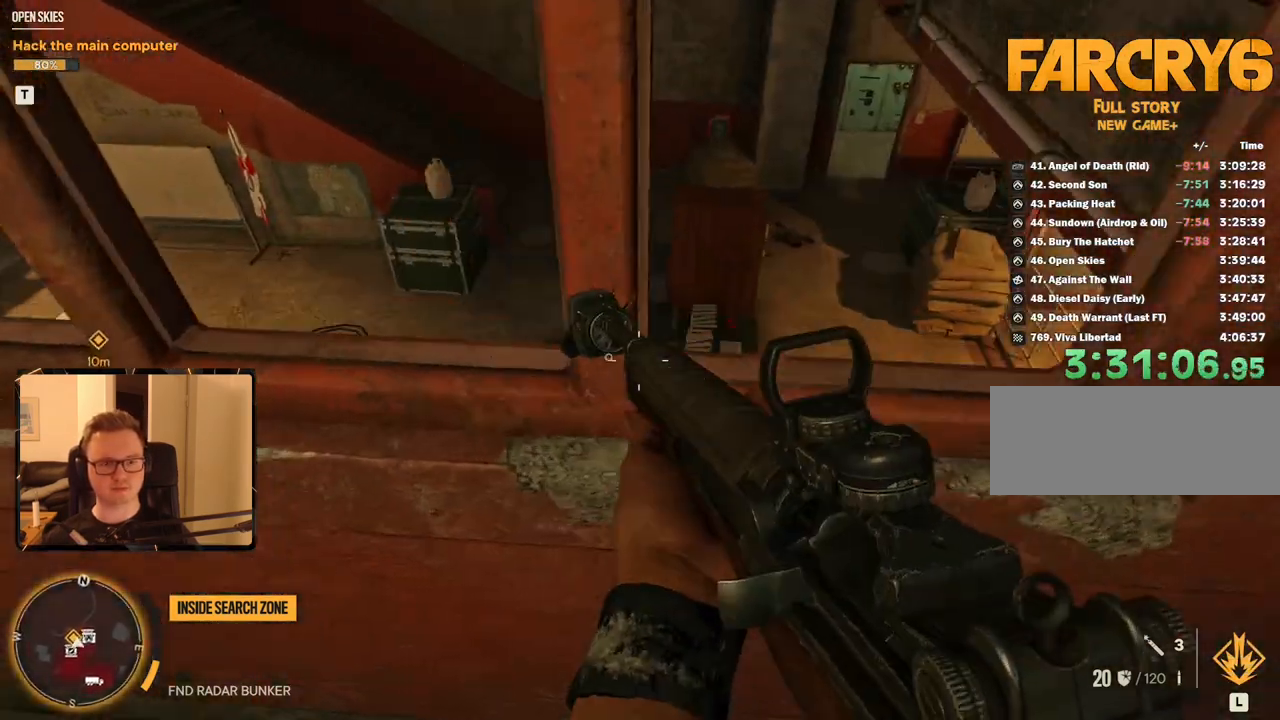
{"keys": ["a"], "mouse": [], "events": [[84, "w", "up"], [117, "a", "up"], [450, "a", "down"]]}
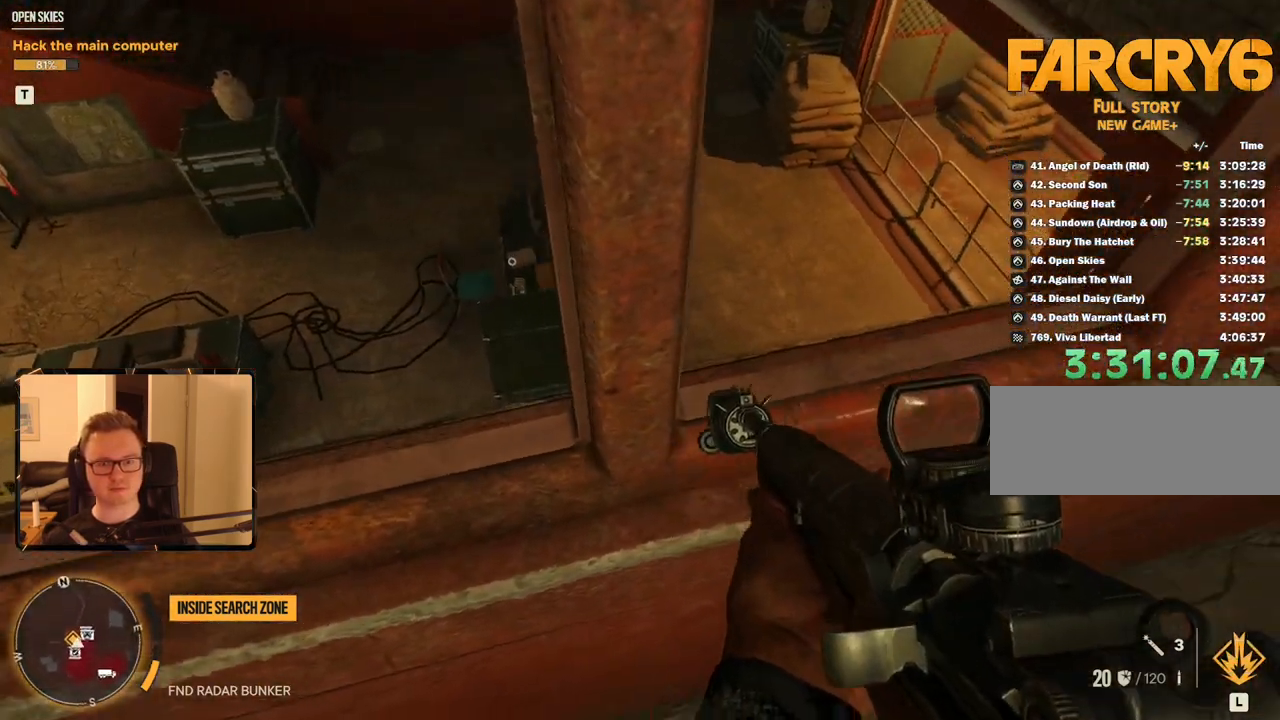
{"keys": [], "mouse": [], "events": [[84, "a", "up"]]}
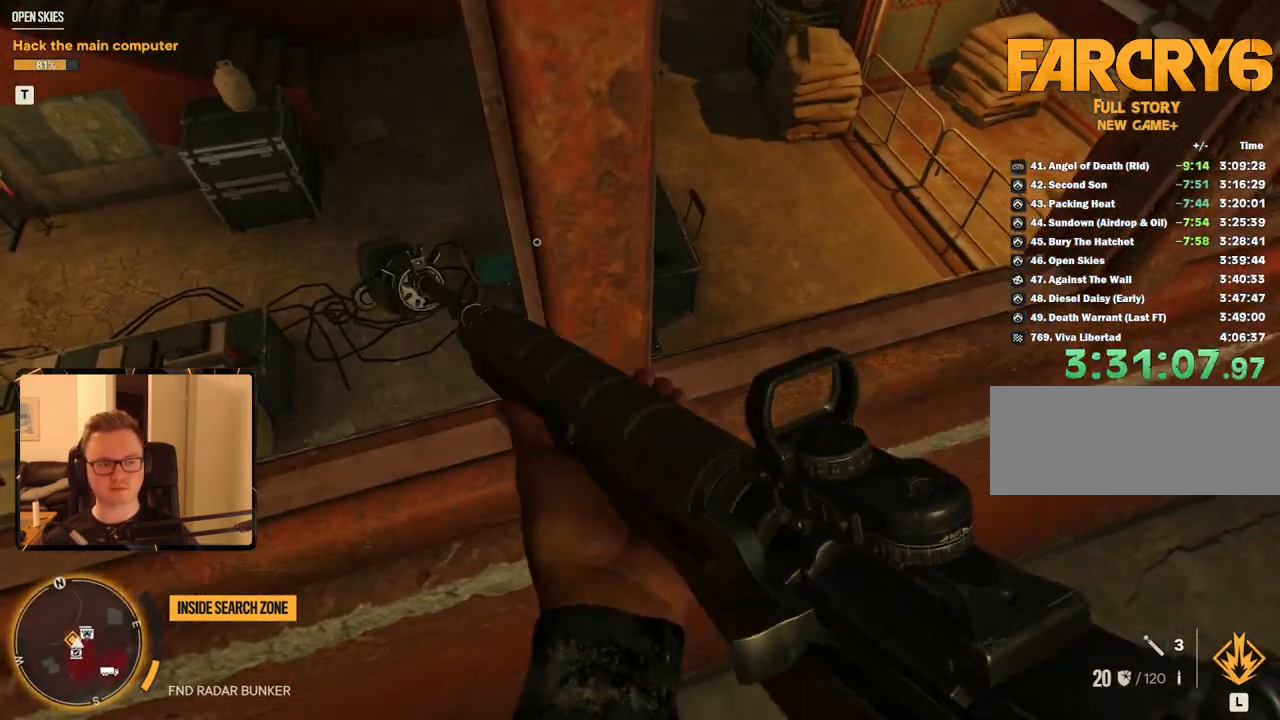
{"keys": ["d"], "mouse": [], "events": [[150, "s", "down"], [200, "d", "down"], [334, "s", "up"]]}
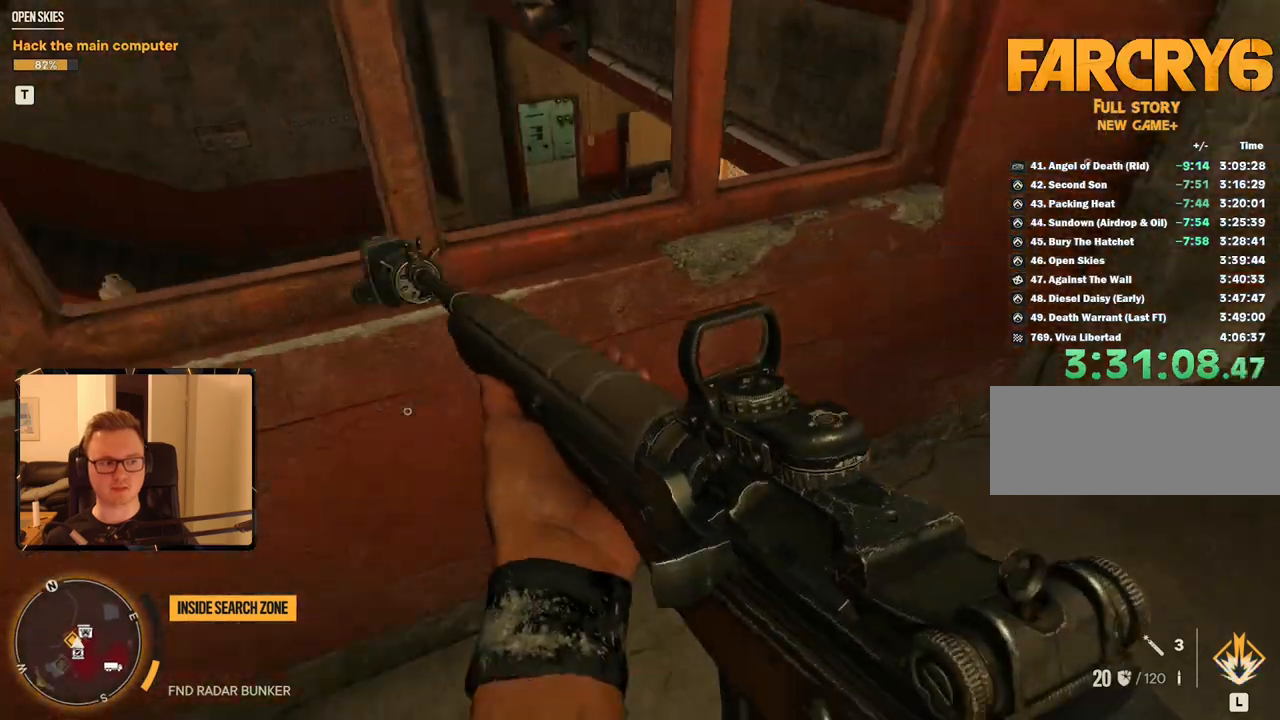
{"keys": ["w"], "mouse": [], "events": [[117, "w", "down"], [484, "d", "up"]]}
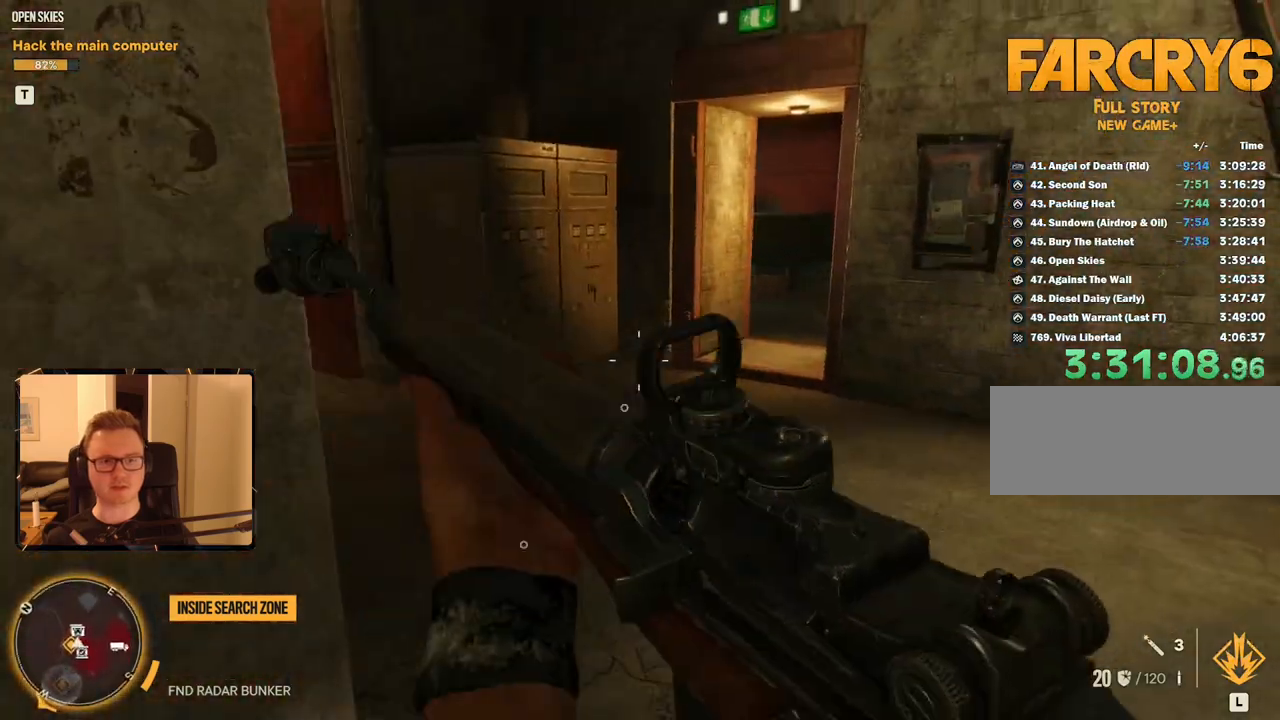
{"keys": ["d"], "mouse": [], "events": [[184, "mouse_mb5", "down"], [267, "mouse_mb5", "up"], [367, "d", "down"], [500, "w", "up"]]}
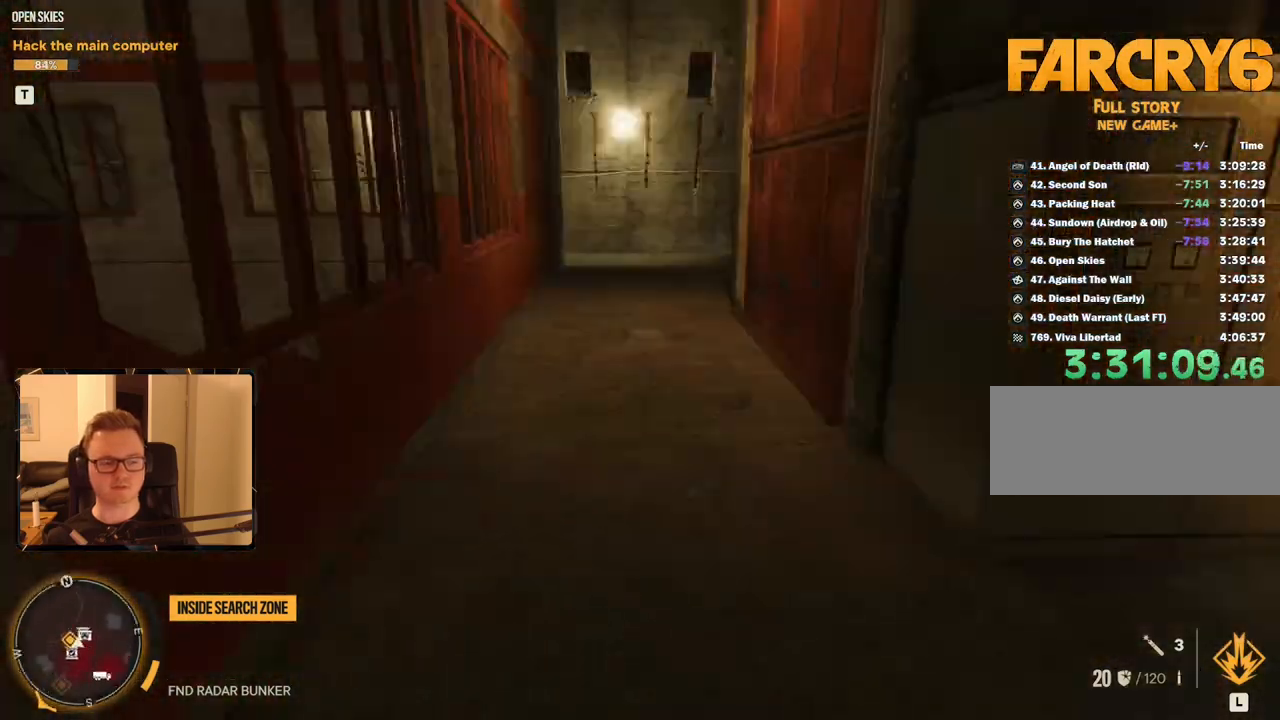
{"keys": ["d"], "mouse": [], "events": []}
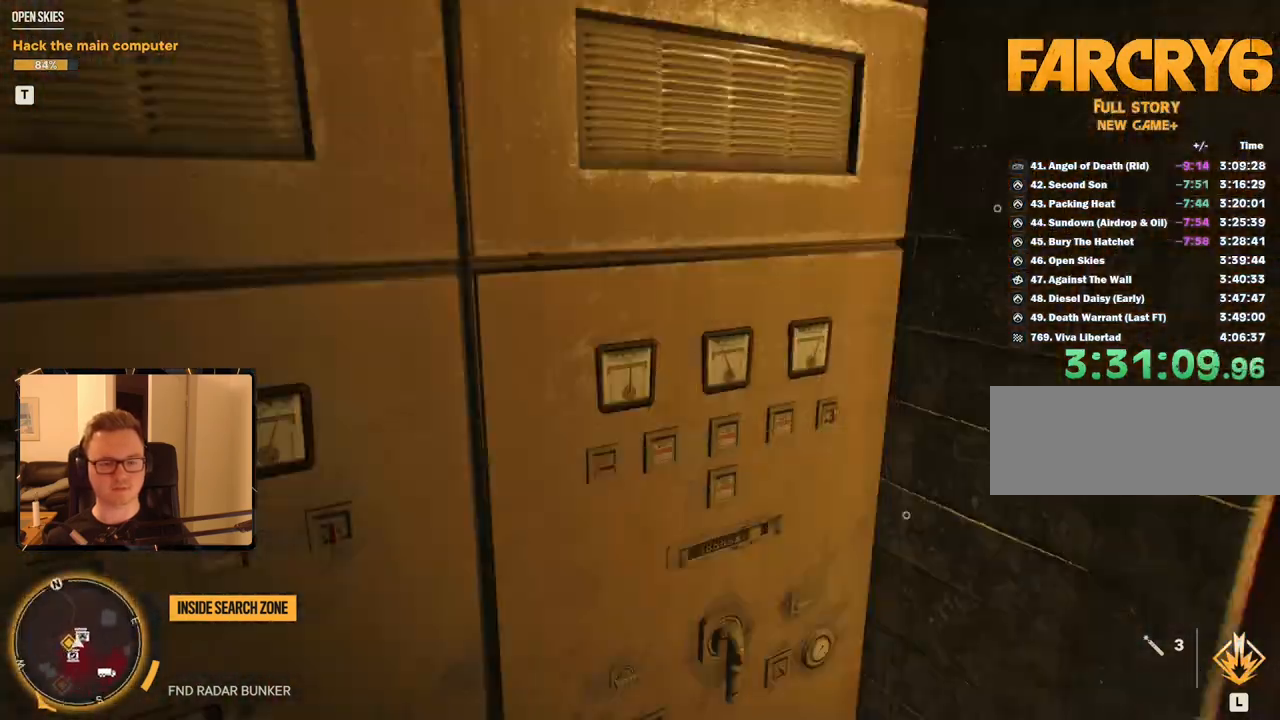
{"keys": ["shift", "w"], "mouse": [], "events": [[67, "w", "down"], [117, "d", "up"], [250, "shift", "down"], [284, "d", "down"], [284, "shift", "up"], [434, "d", "up"], [434, "shift", "down"]]}
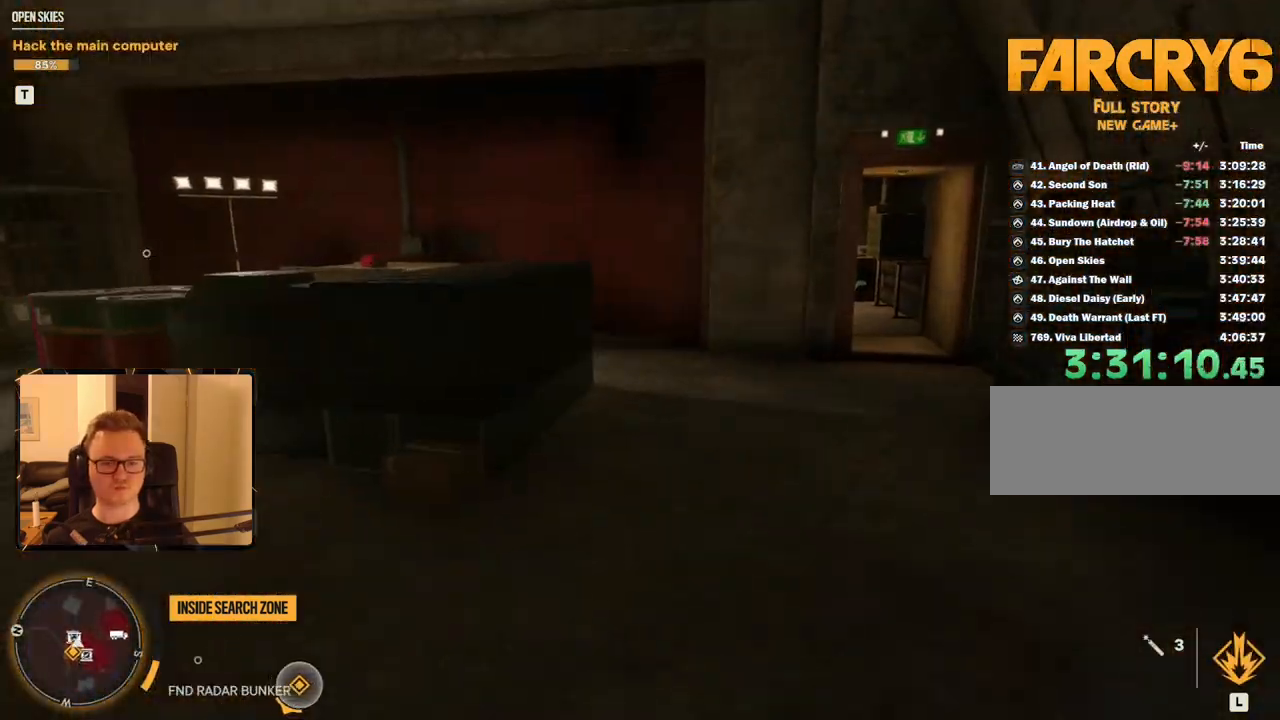
{"keys": ["shift", "w"], "mouse": [], "events": [[350, "mouse_mb4", "down"], [484, "mouse_mb4", "up"]]}
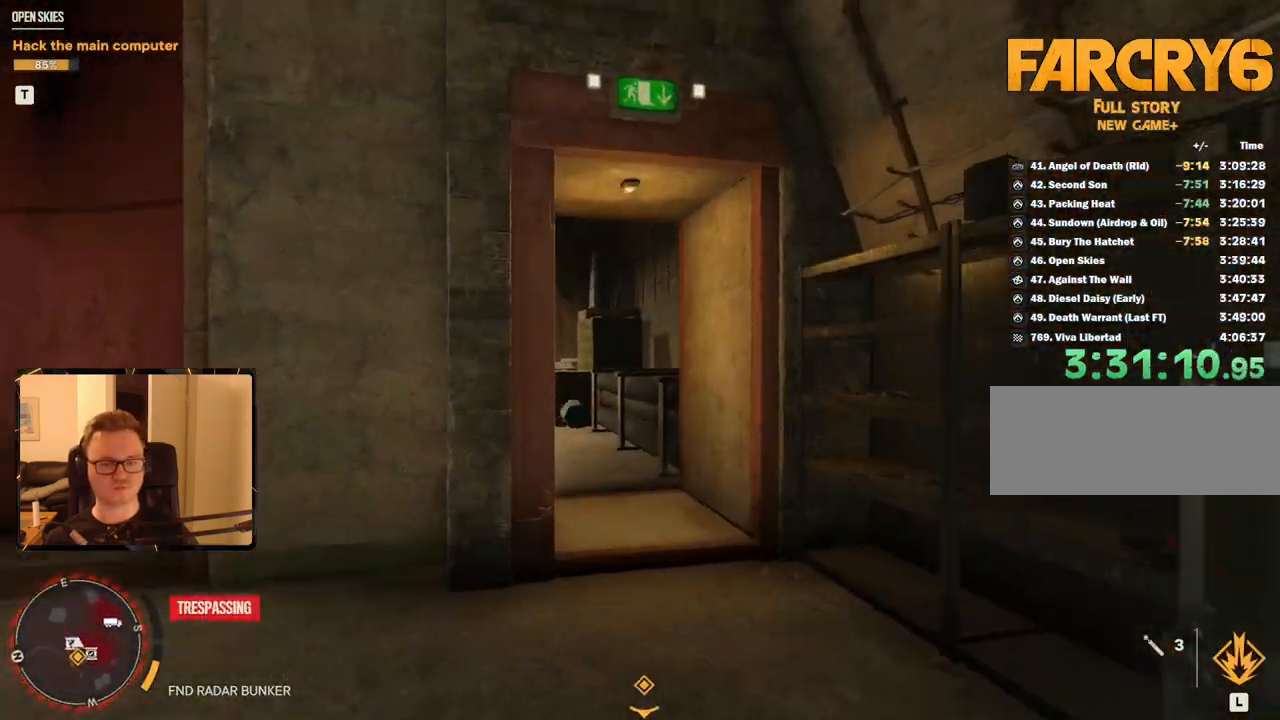
{"keys": ["shift", "w"], "mouse": [], "events": []}
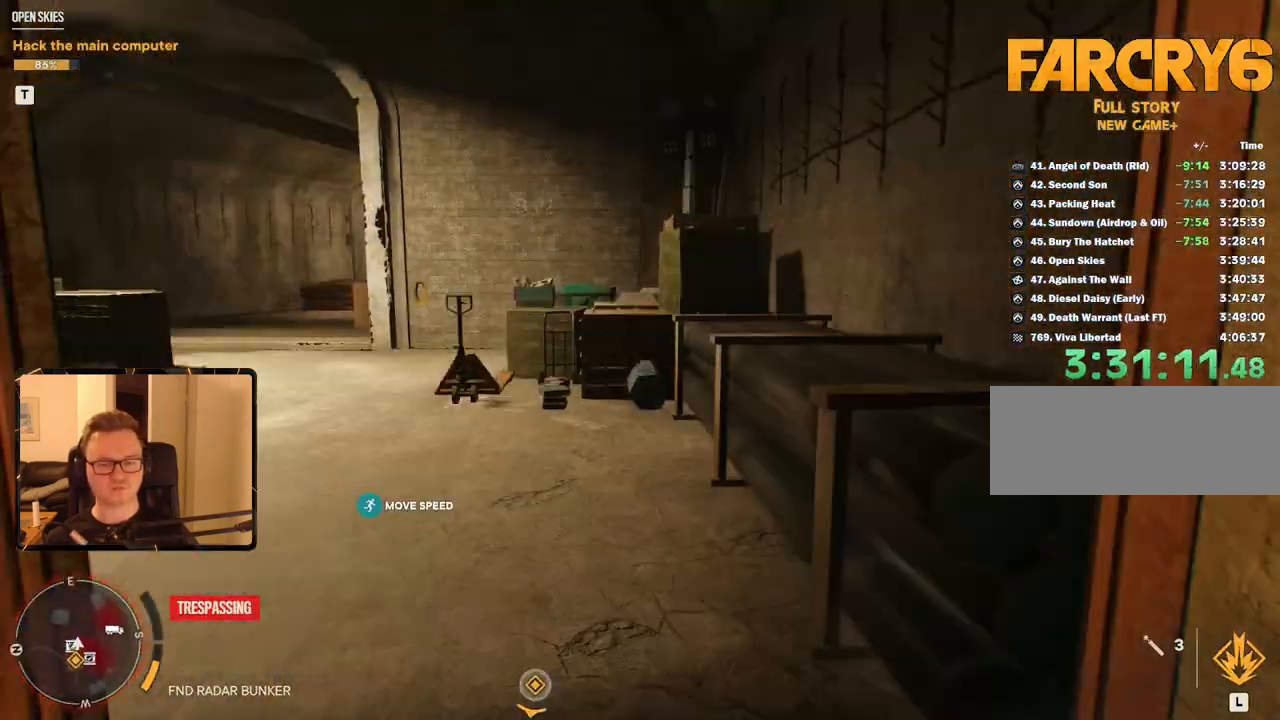
{"keys": ["w"], "mouse": [], "events": [[284, "shift", "up"]]}
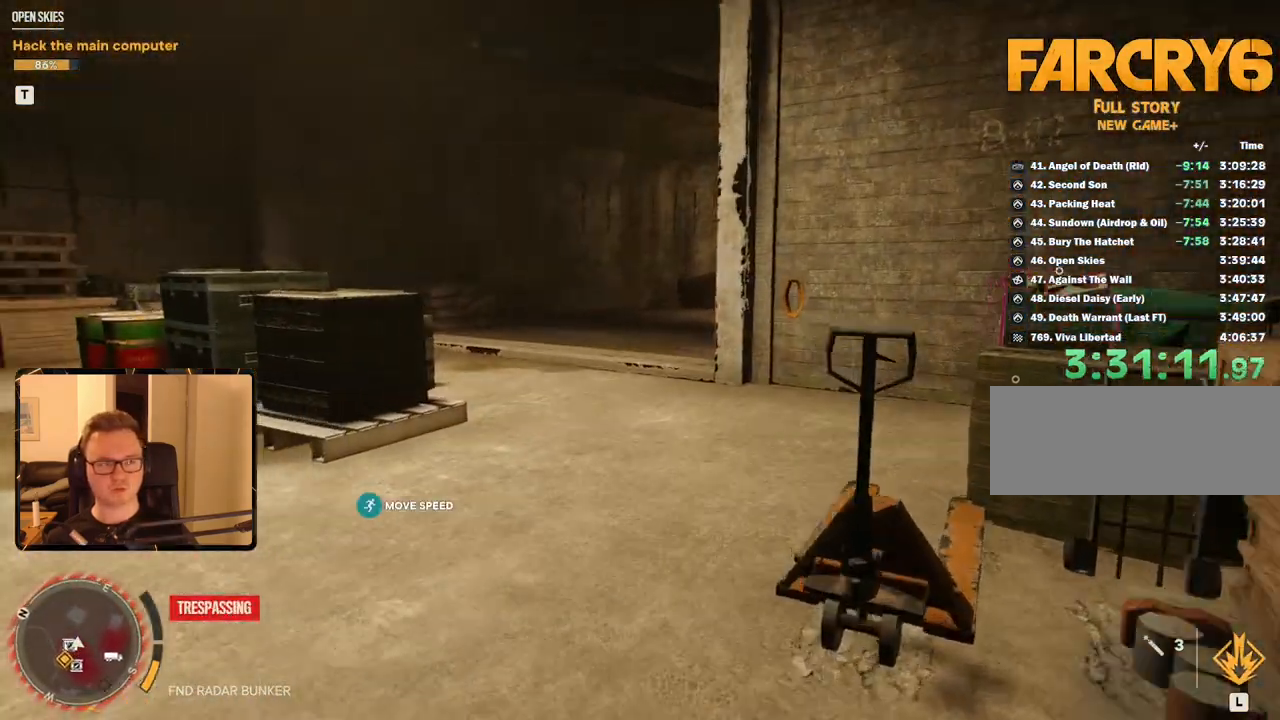
{"keys": ["shift", "w"], "mouse": [], "events": [[434, "shift", "down"]]}
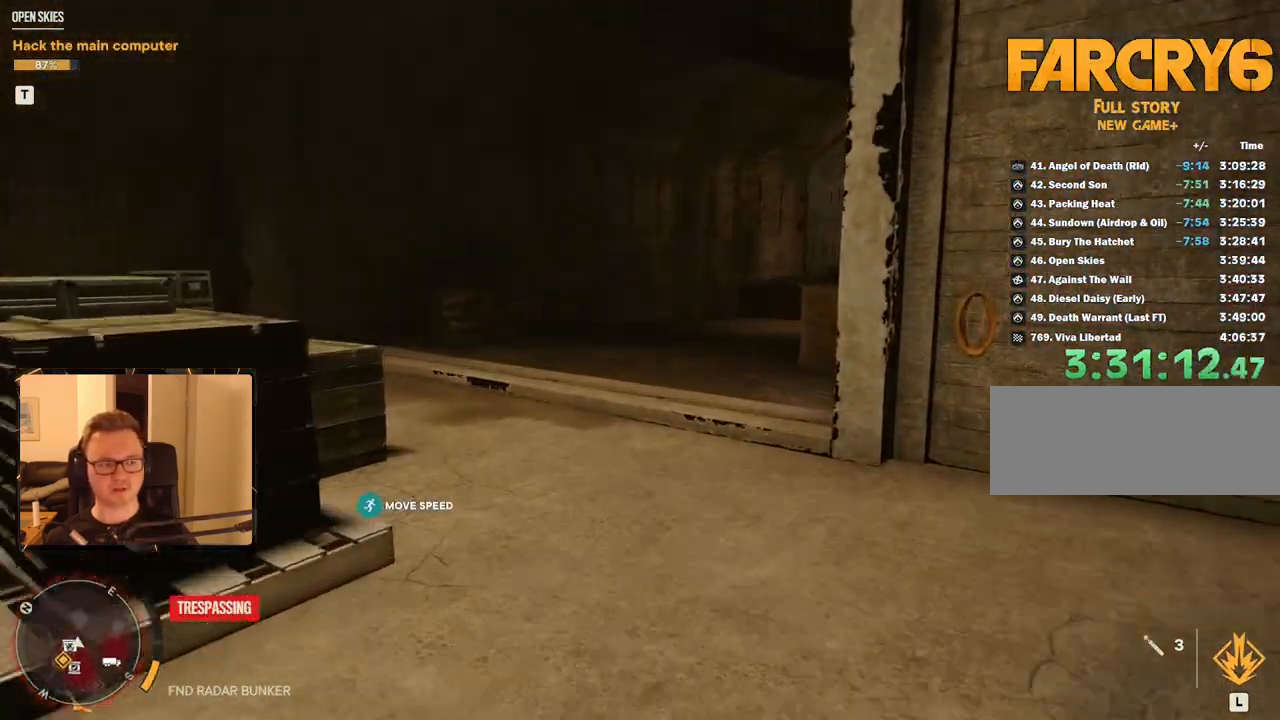
{"keys": ["shift", "w"], "mouse": [], "events": []}
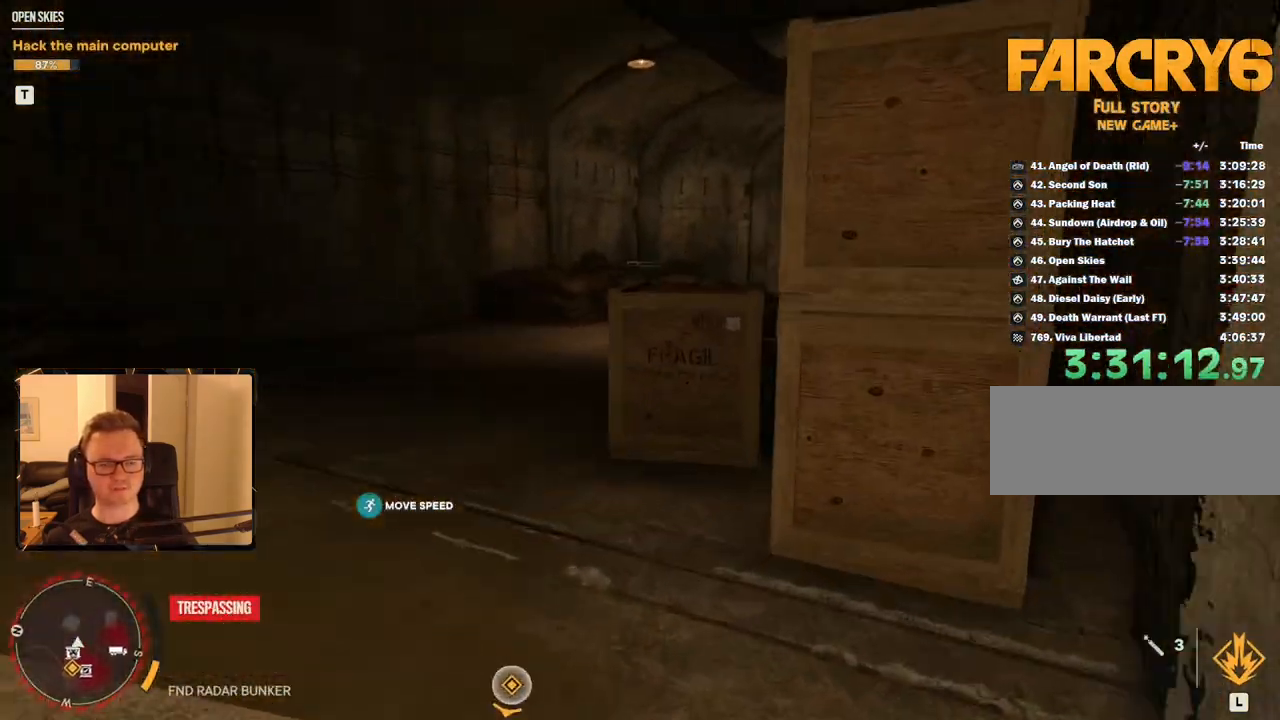
{"keys": ["shift", "w"], "mouse": [], "events": [[84, "a", "down"], [367, "a", "up"]]}
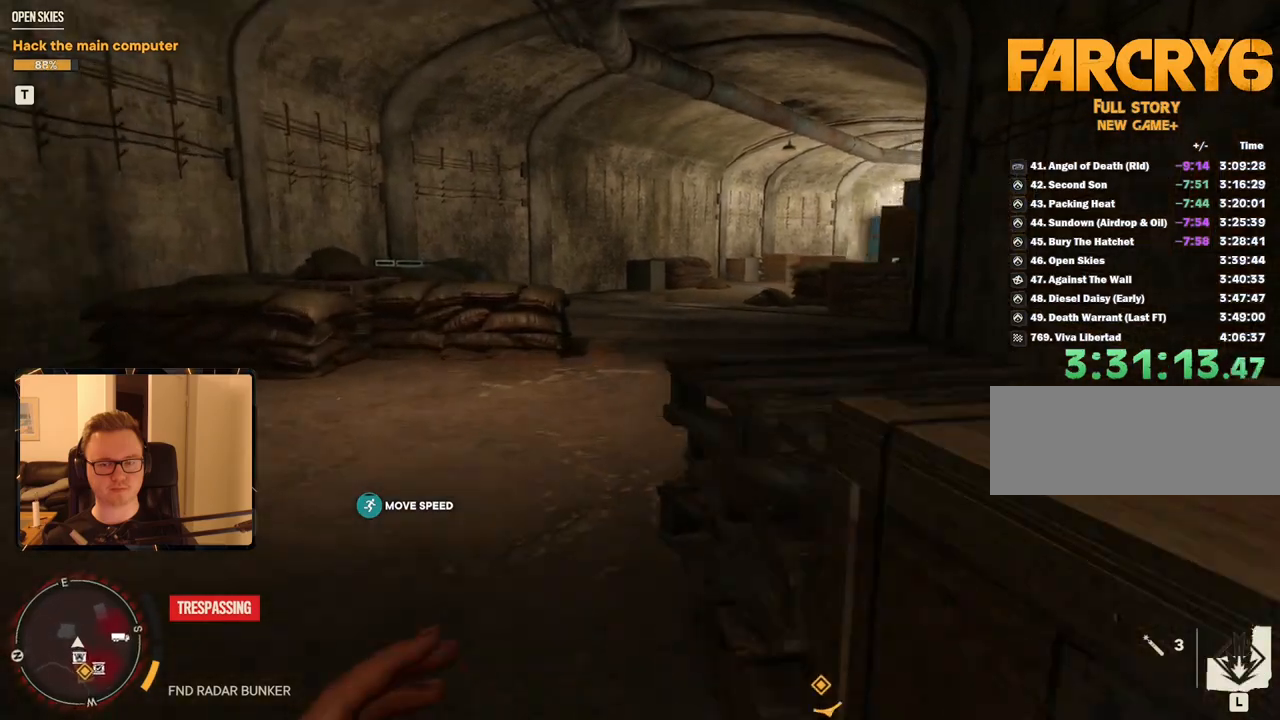
{"keys": ["shift", "w"], "mouse": [], "events": []}